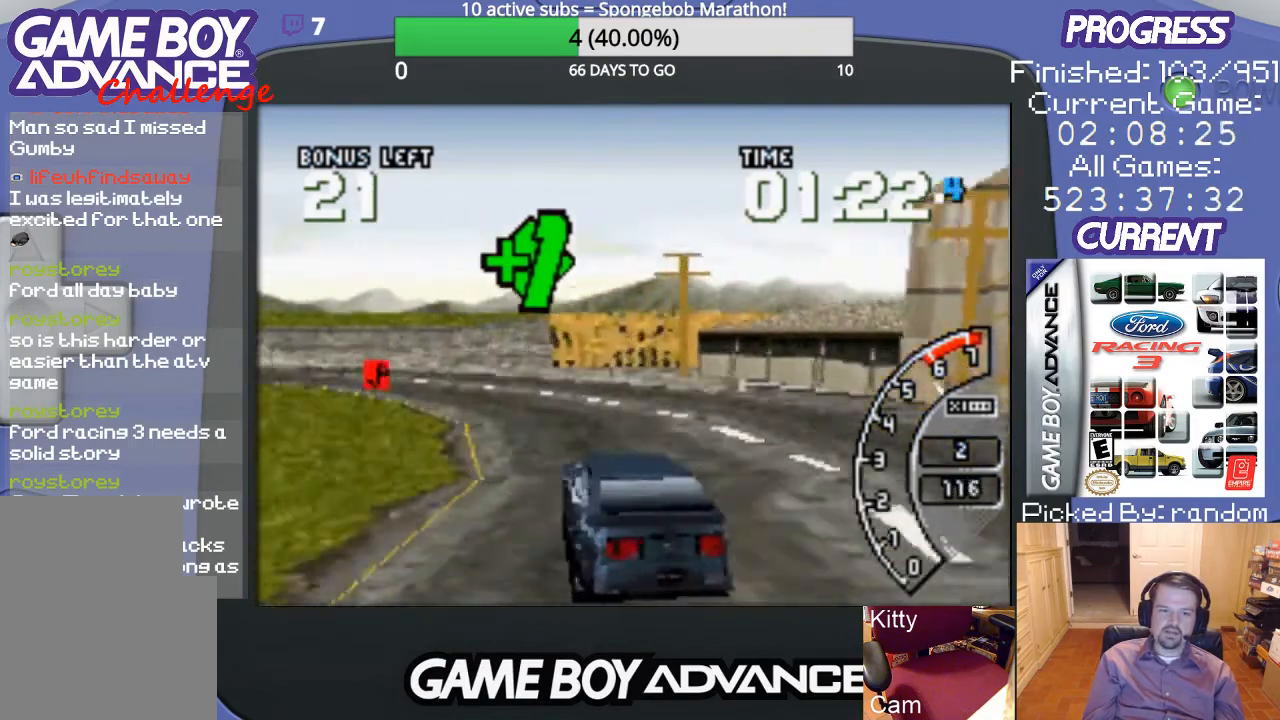
Gameplay with a controller (Nintendo layout); each line is a JSON object with the inputs held at the frame after it. "events" lists button and stick changes between this image and that frame as [ms after this image, input, new state], when the widget could be followed in between. Not read: L3 R3.
{"buttons": ["A"], "events": [[100, "DPAD_LEFT", "up"], [233, "A", "up"], [233, "DPAD_LEFT", "down"], [367, "DPAD_LEFT", "up"], [400, "A", "down"]]}
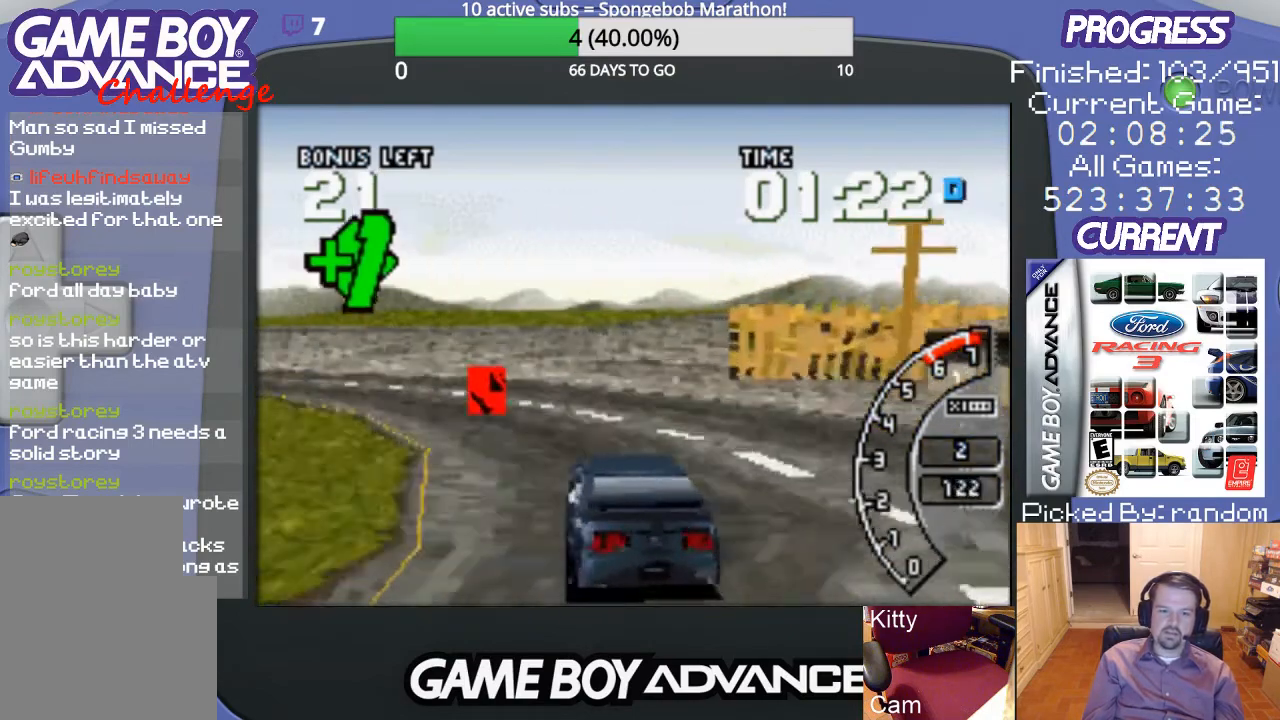
{"buttons": ["DPAD_LEFT"], "events": [[200, "A", "up"], [233, "DPAD_LEFT", "down"]]}
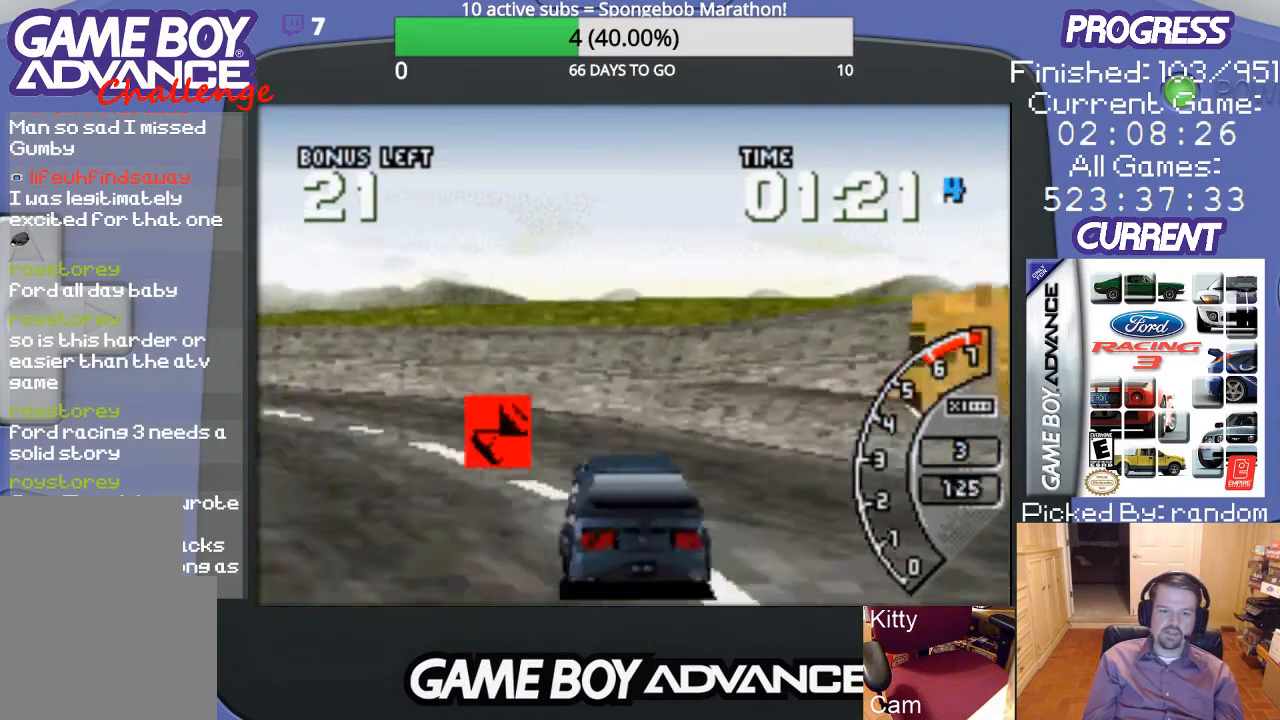
{"buttons": ["DPAD_LEFT"], "events": [[367, "A", "down"], [500, "A", "up"]]}
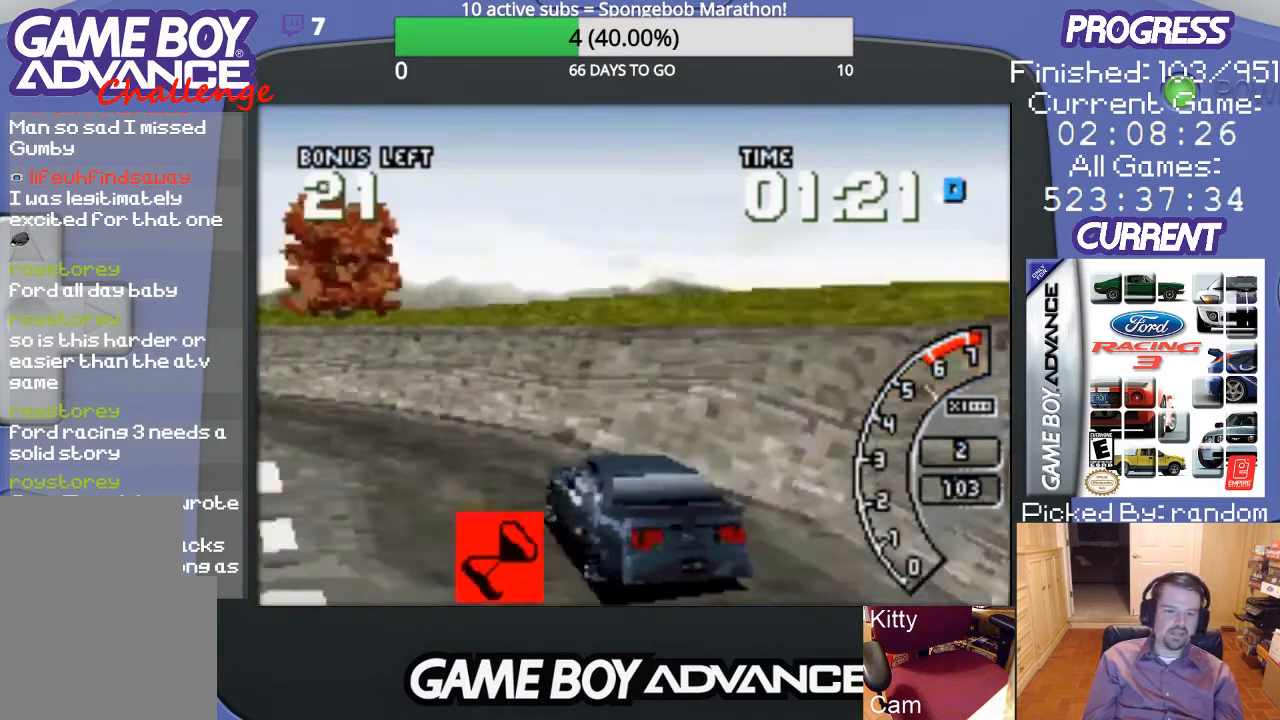
{"buttons": ["A"], "events": [[67, "A", "down"], [267, "DPAD_LEFT", "up"]]}
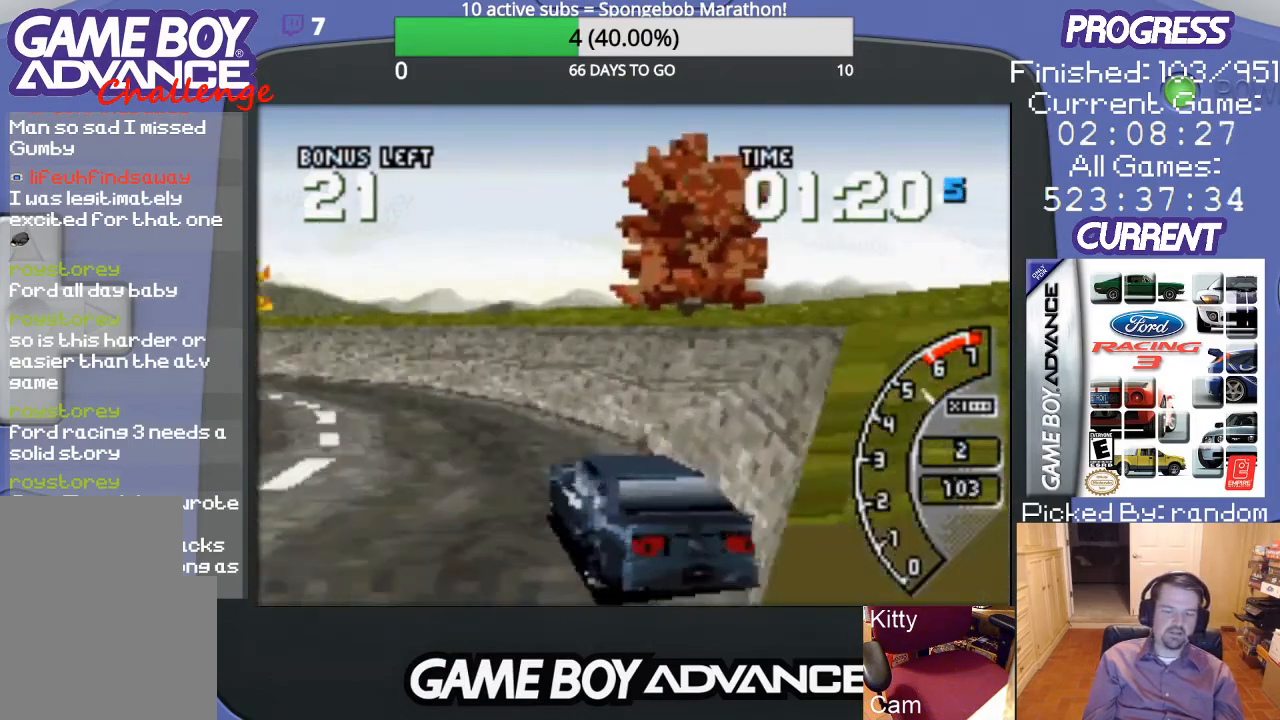
{"buttons": ["DPAD_LEFT"], "events": [[133, "DPAD_LEFT", "down"], [467, "A", "up"]]}
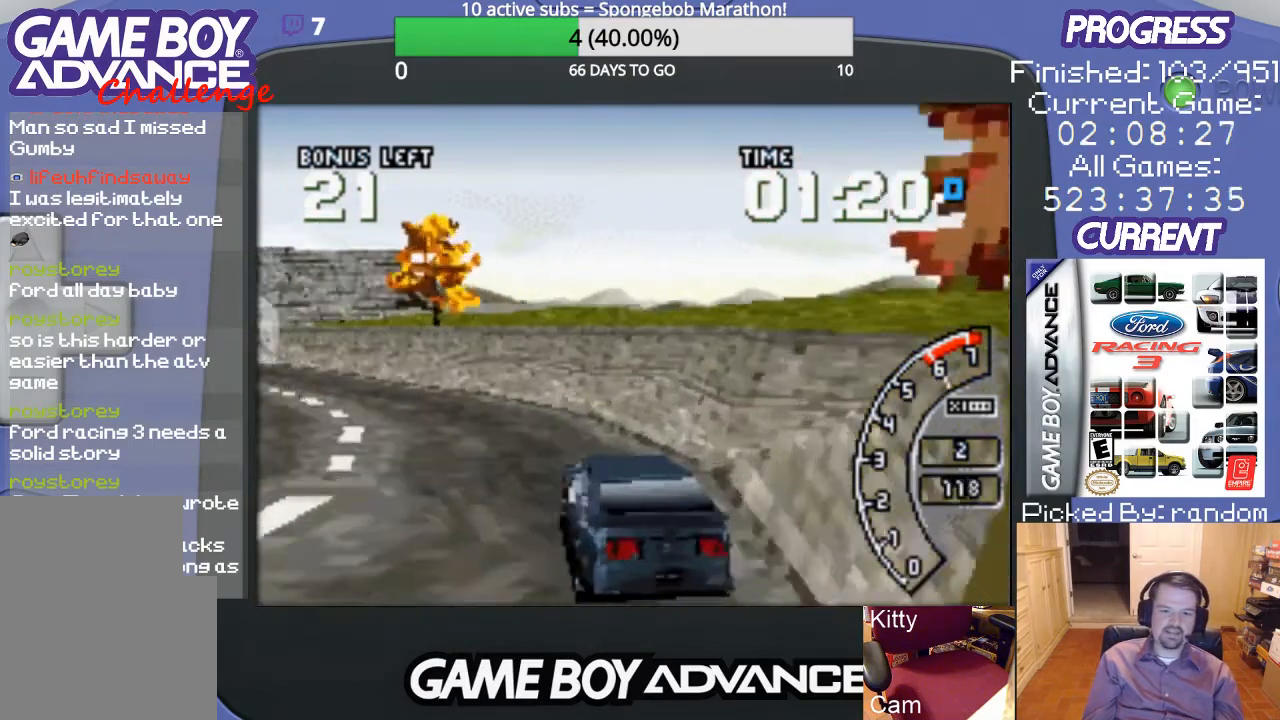
{"buttons": ["A", "DPAD_LEFT"], "events": [[100, "A", "down"], [200, "A", "up"], [267, "A", "down"], [333, "DPAD_LEFT", "up"], [500, "DPAD_LEFT", "down"]]}
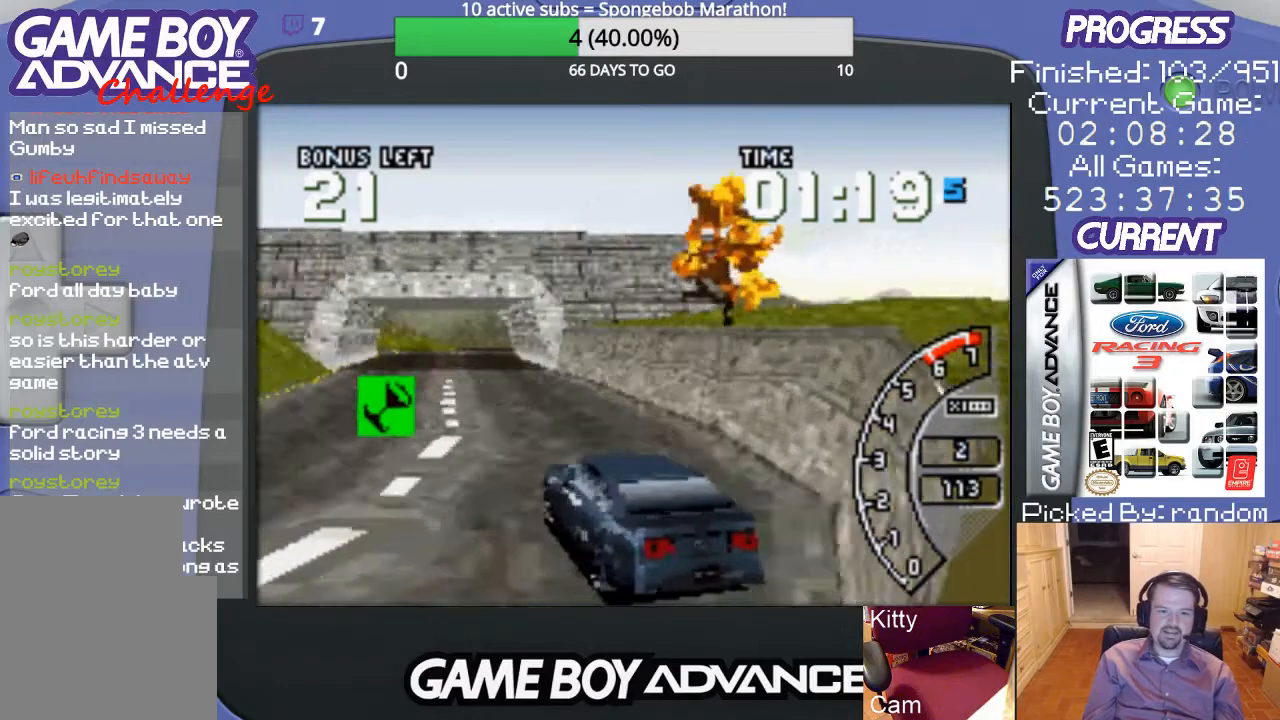
{"buttons": ["DPAD_UP", "DPAD_RIGHT"], "events": [[100, "A", "up"], [300, "DPAD_LEFT", "up"], [367, "A", "down"], [400, "DPAD_RIGHT", "down"], [433, "DPAD_UP", "down"], [467, "A", "up"]]}
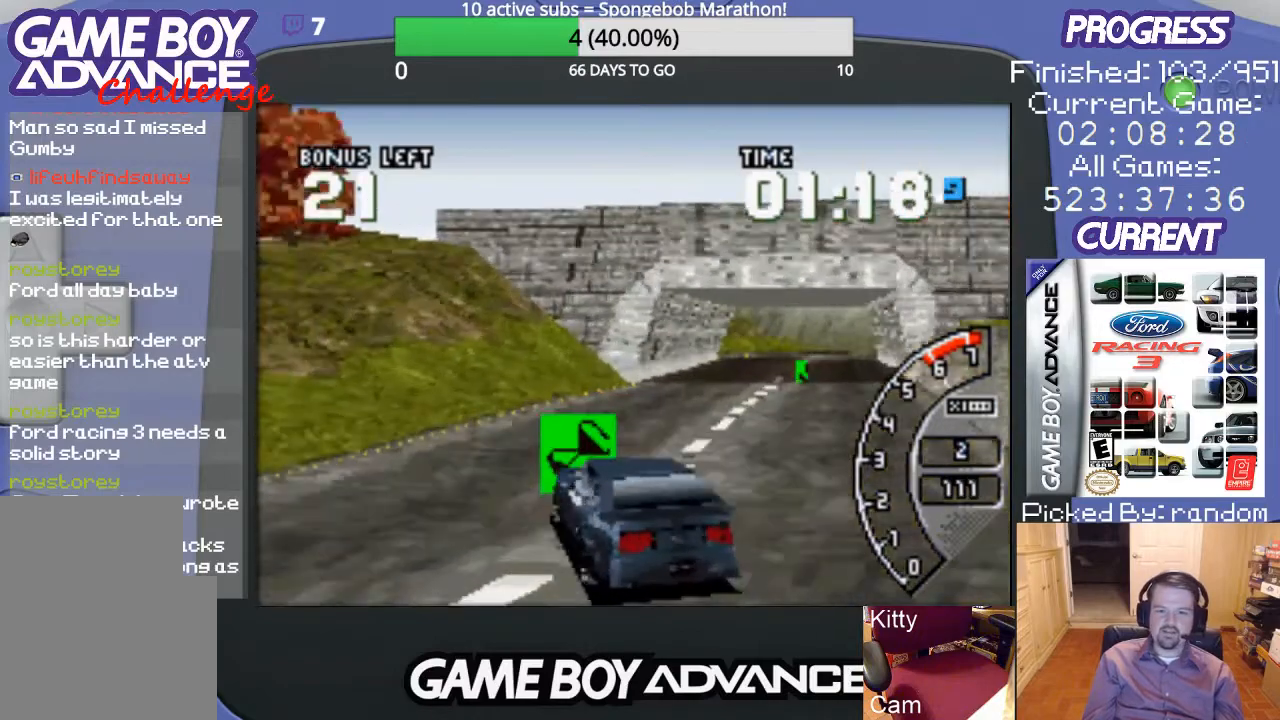
{"buttons": ["DPAD_UP", "DPAD_RIGHT"], "events": [[367, "A", "down"], [467, "A", "up"]]}
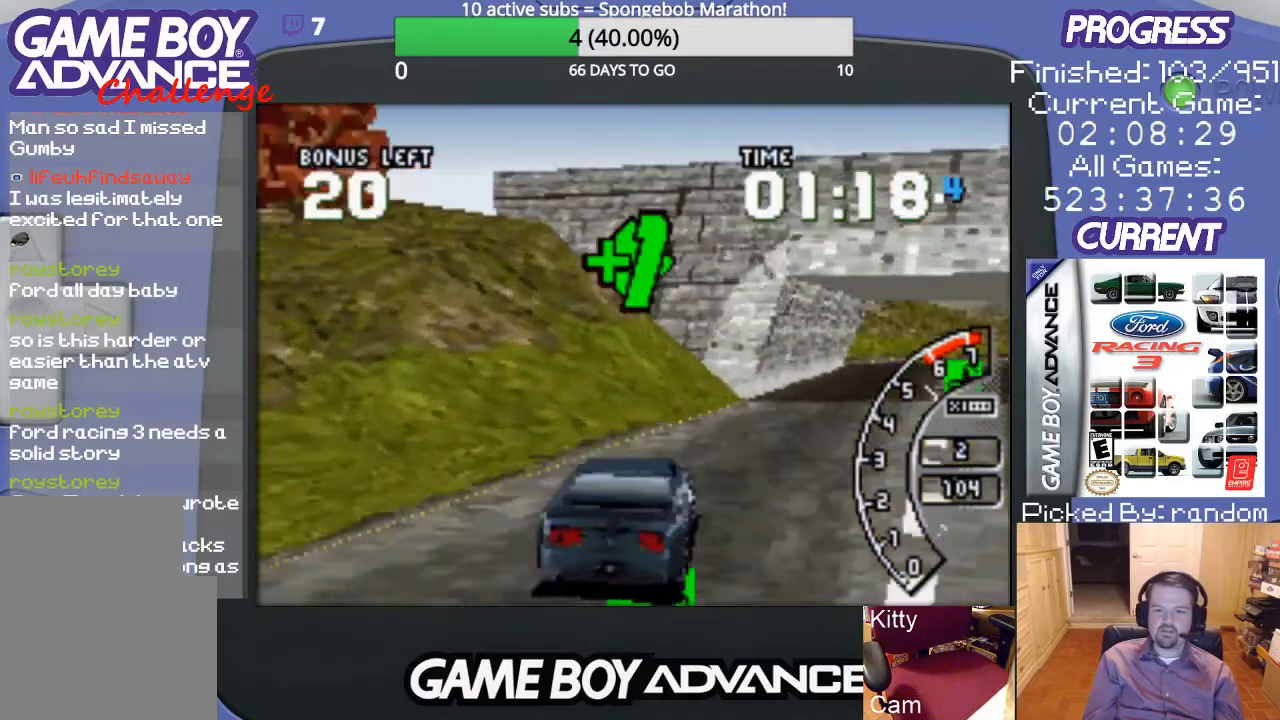
{"buttons": ["A"], "events": [[233, "A", "down"], [300, "DPAD_UP", "up"], [400, "DPAD_RIGHT", "up"]]}
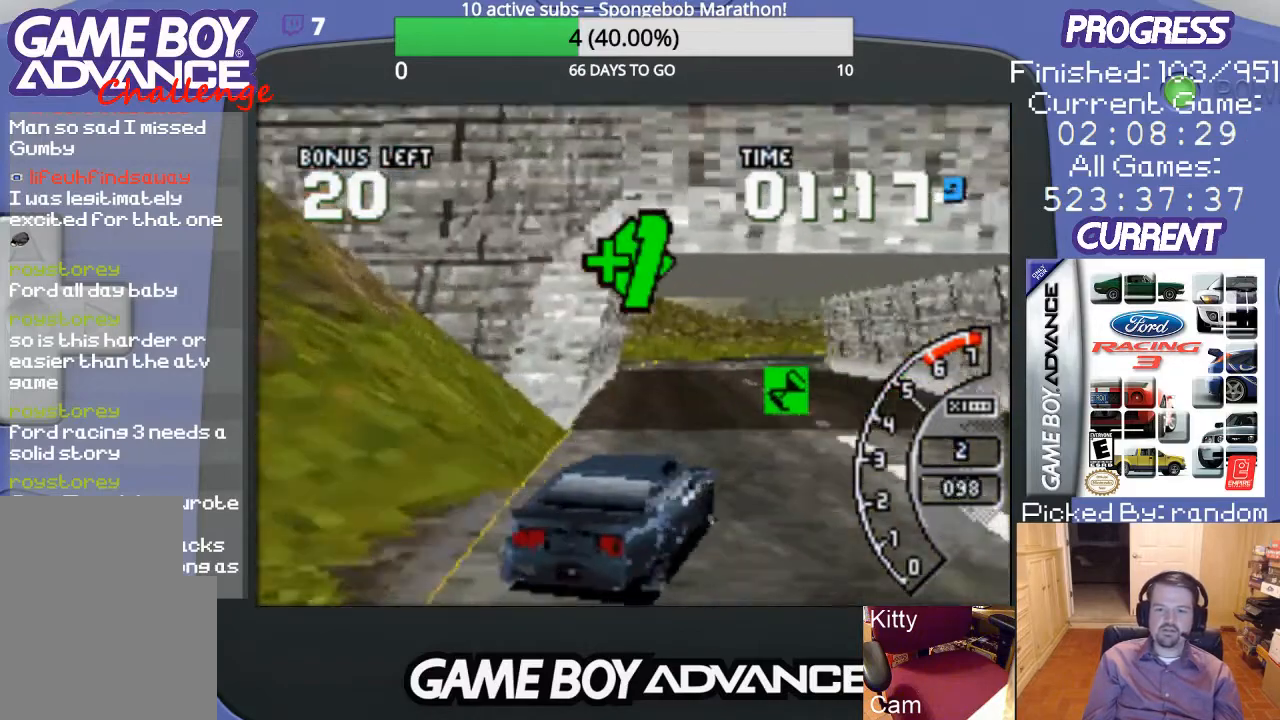
{"buttons": ["DPAD_LEFT"], "events": [[67, "A", "up"], [167, "A", "down"], [300, "DPAD_LEFT", "down"], [467, "A", "up"]]}
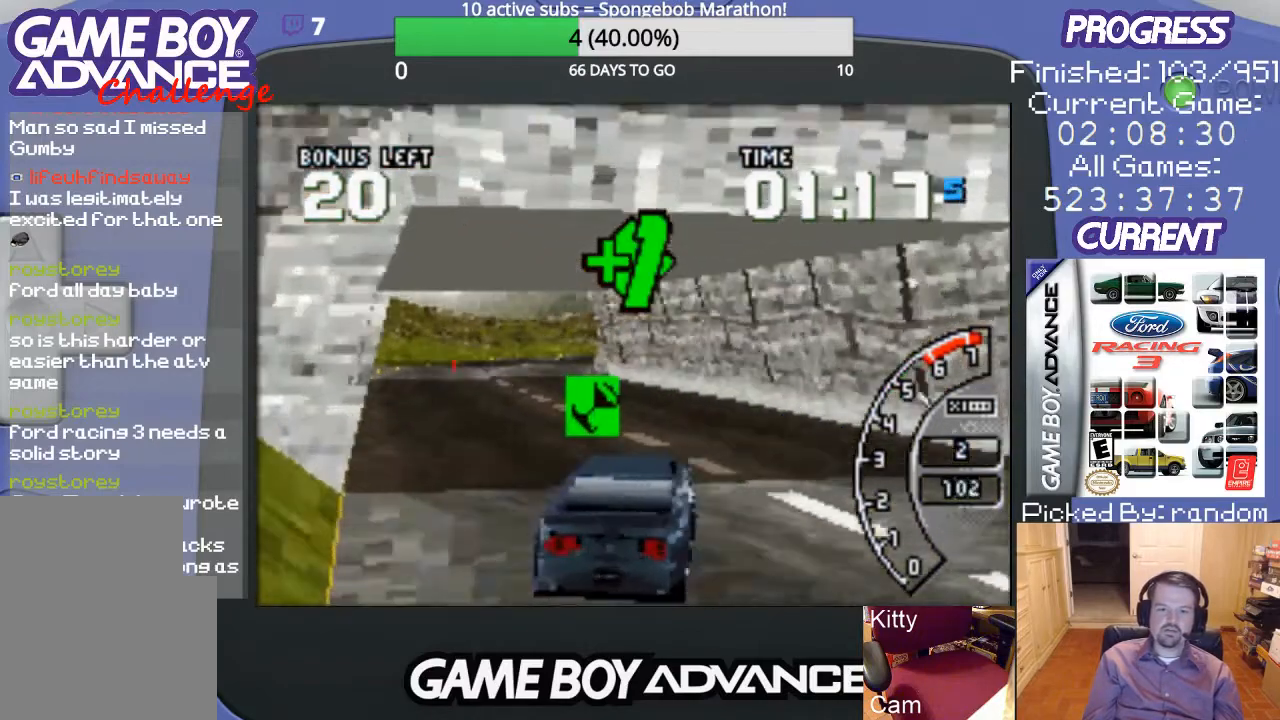
{"buttons": ["A"], "events": [[100, "A", "down"], [400, "A", "up"], [467, "DPAD_LEFT", "up"], [500, "A", "down"]]}
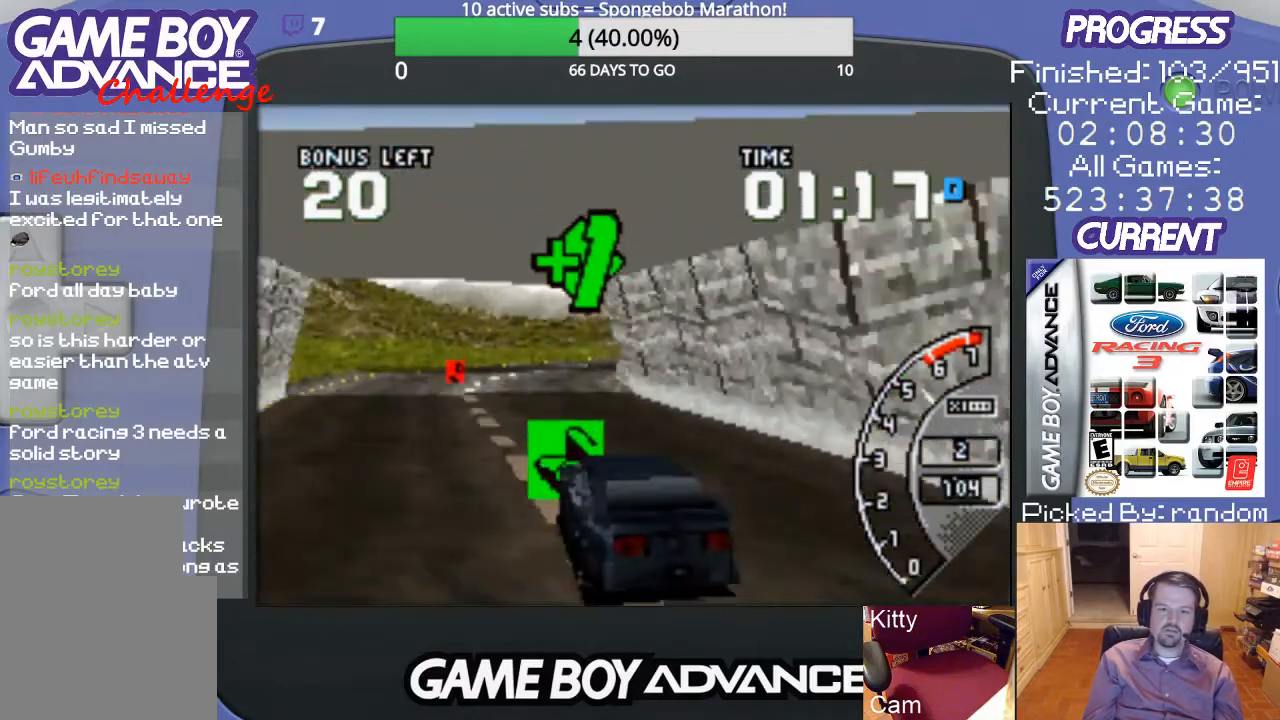
{"buttons": ["DPAD_RIGHT"], "events": [[167, "A", "up"], [233, "DPAD_RIGHT", "down"], [267, "A", "down"], [333, "A", "up"]]}
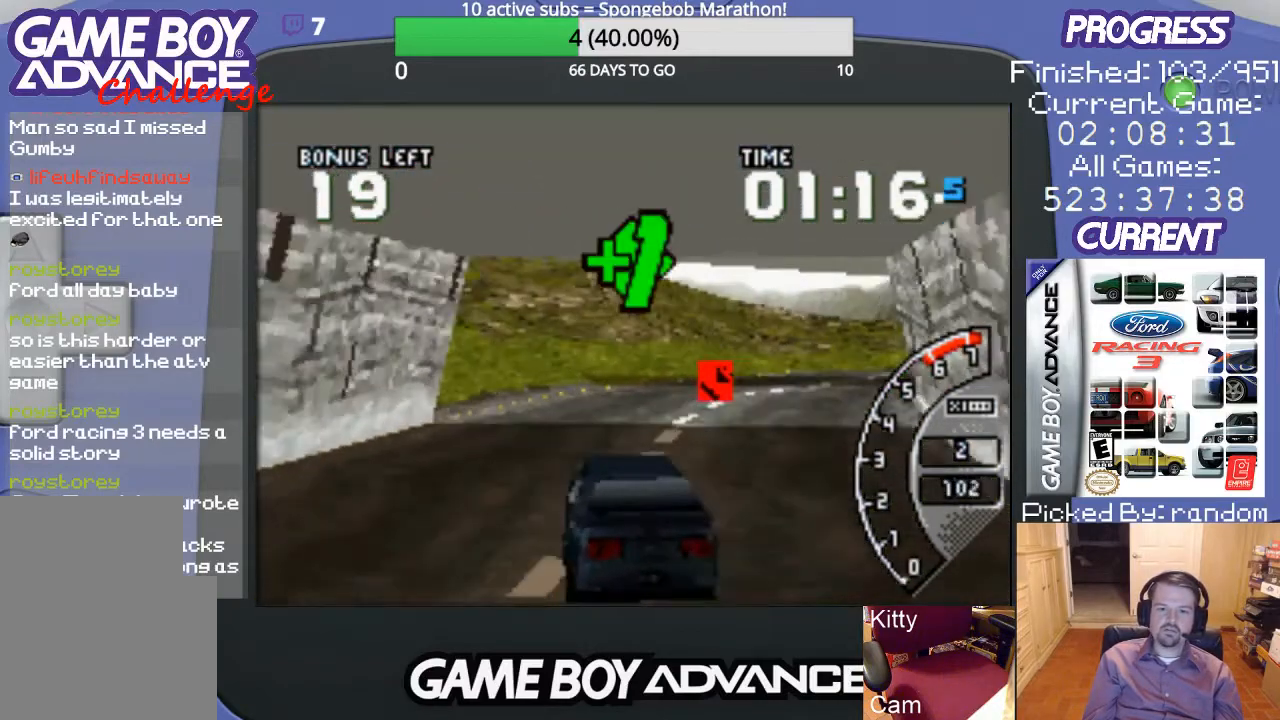
{"buttons": ["DPAD_RIGHT"], "events": [[33, "A", "down"], [133, "A", "up"]]}
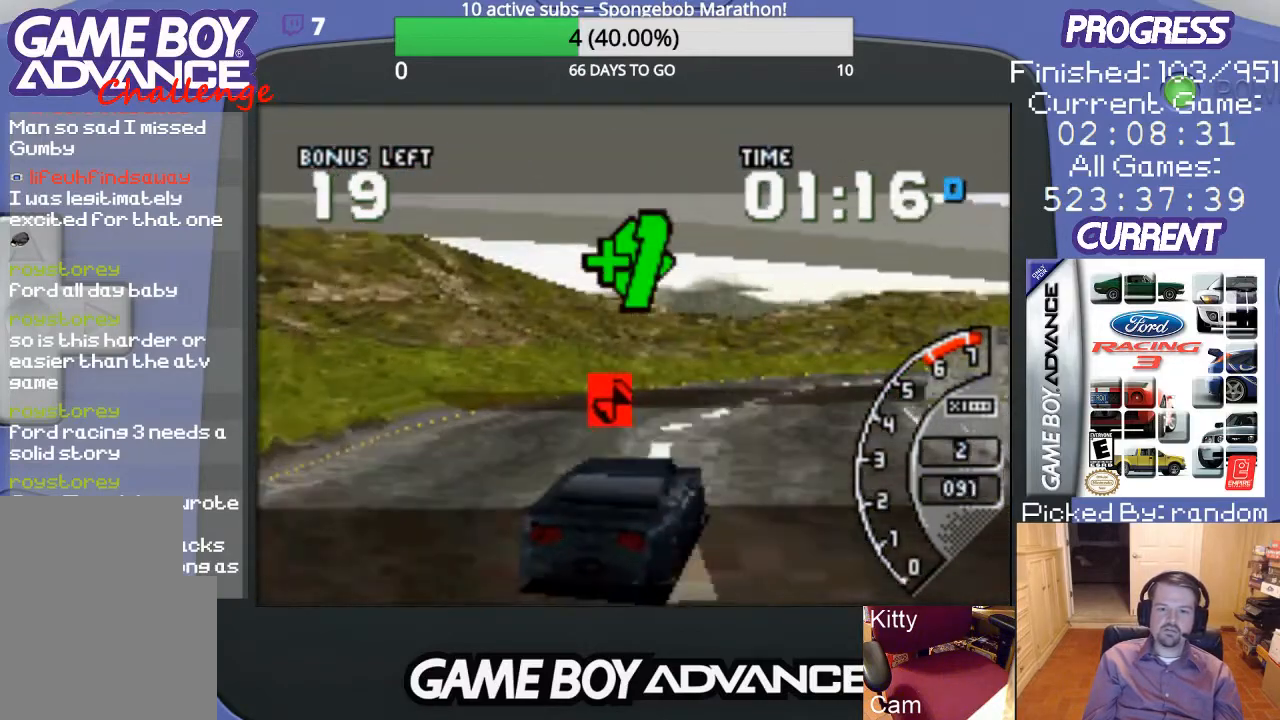
{"buttons": ["A", "DPAD_LEFT"], "events": [[67, "A", "down"], [67, "DPAD_RIGHT", "up"], [167, "DPAD_LEFT", "down"], [200, "A", "up"], [267, "A", "down"], [367, "A", "up"], [433, "A", "down"]]}
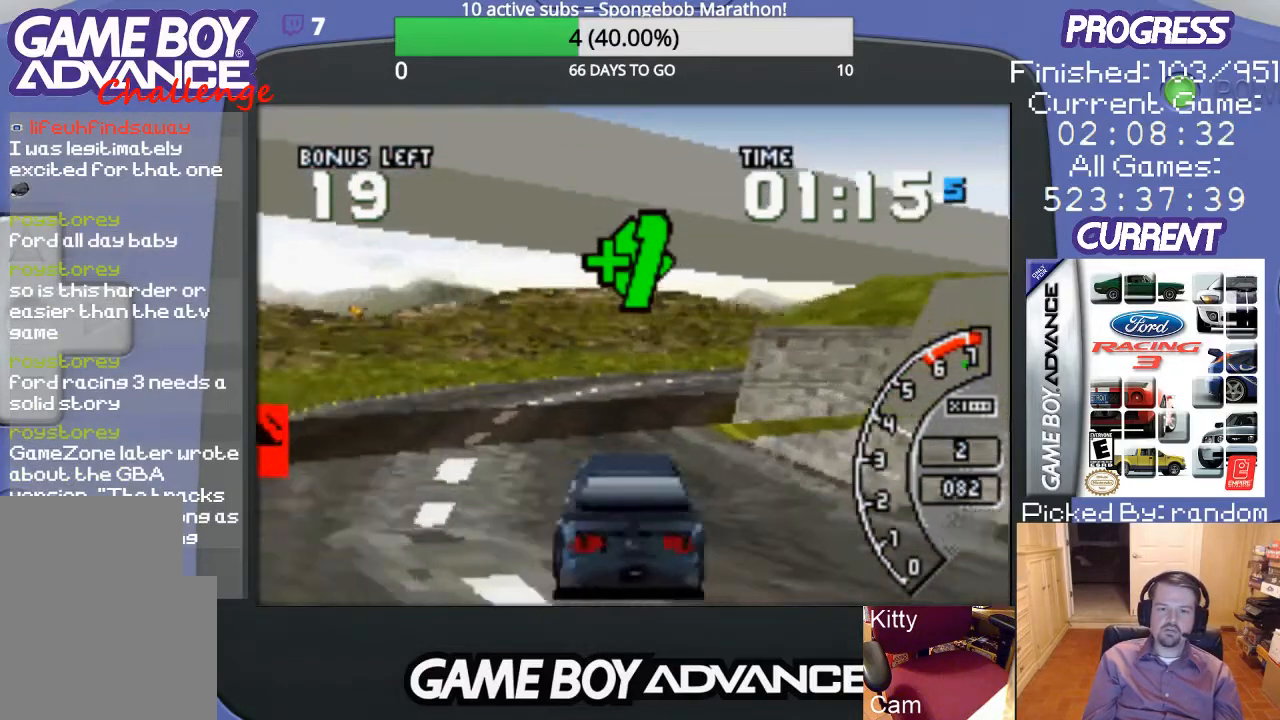
{"buttons": ["A", "DPAD_UP", "DPAD_RIGHT"], "events": [[33, "DPAD_LEFT", "up"], [67, "A", "up"], [133, "A", "down"], [233, "DPAD_RIGHT", "down"], [433, "DPAD_UP", "down"]]}
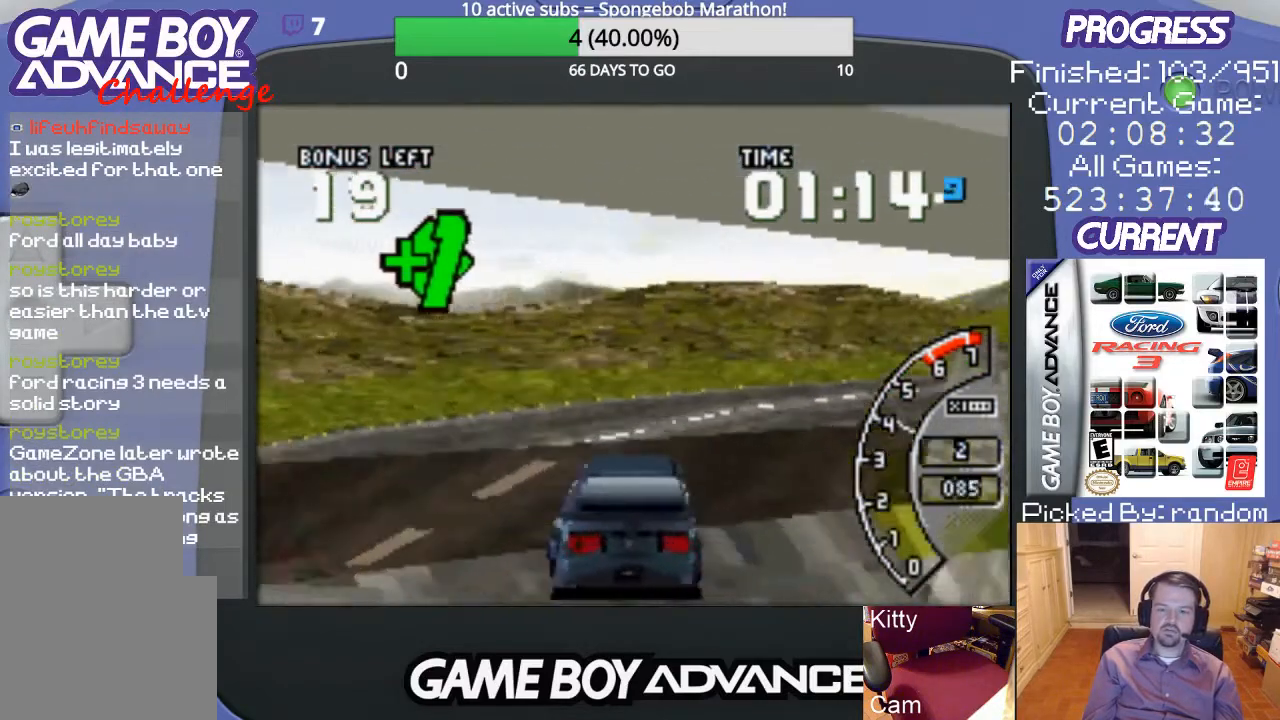
{"buttons": ["DPAD_RIGHT"], "events": [[200, "DPAD_UP", "up"], [267, "DPAD_RIGHT", "up"], [367, "DPAD_RIGHT", "down"], [467, "A", "up"]]}
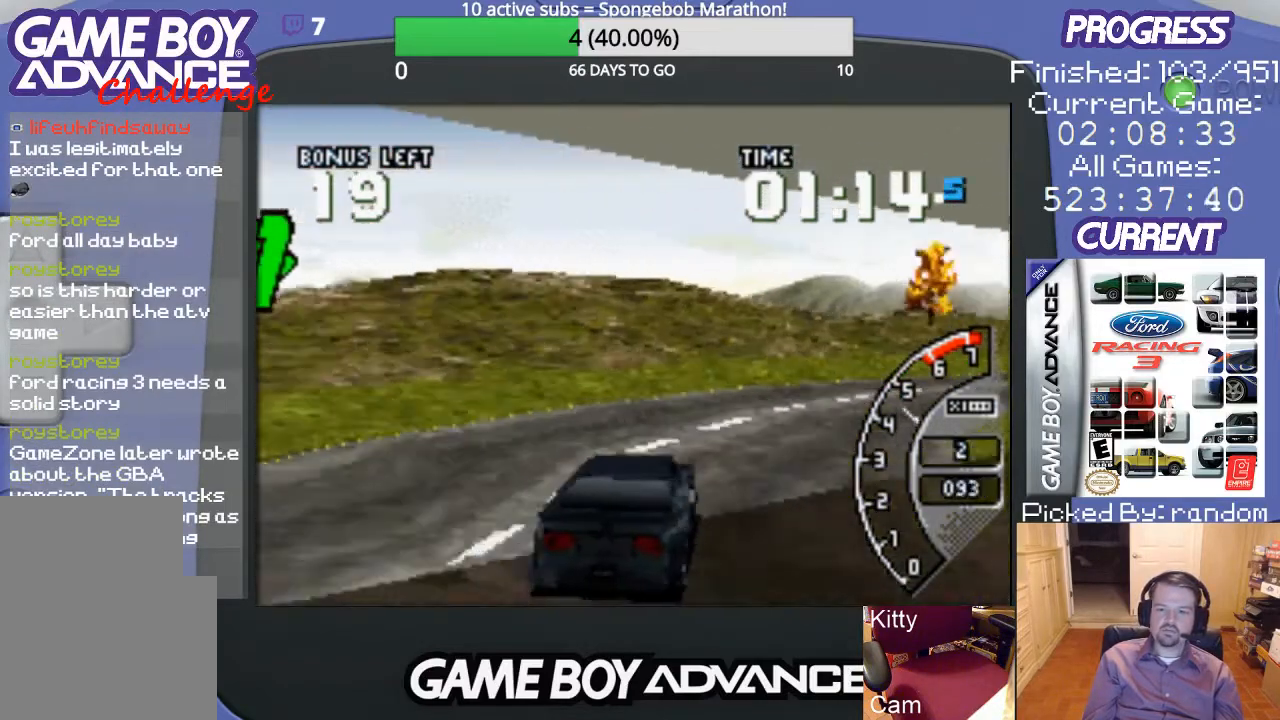
{"buttons": ["A"], "events": [[33, "A", "down"], [167, "A", "up"], [233, "A", "down"], [367, "A", "up"], [433, "DPAD_RIGHT", "up"], [467, "A", "down"]]}
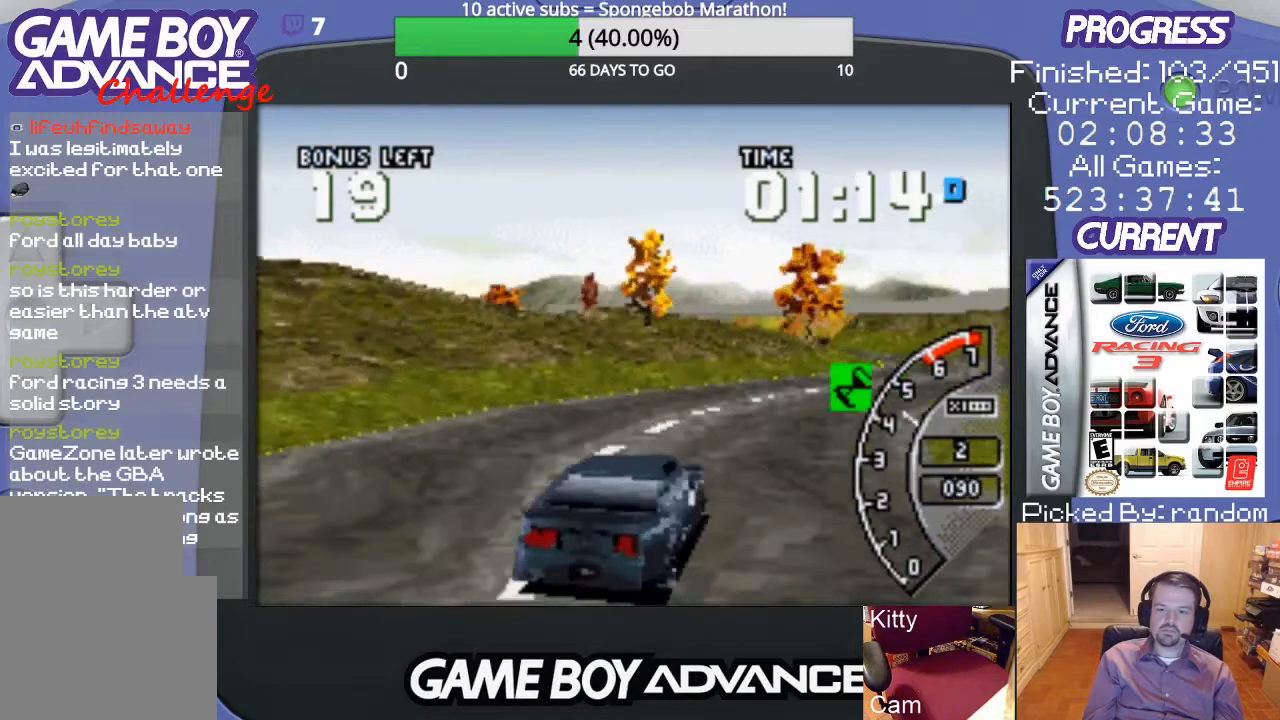
{"buttons": ["DPAD_LEFT"], "events": [[33, "A", "up"], [100, "DPAD_RIGHT", "down"], [200, "A", "down"], [300, "A", "up"], [300, "DPAD_RIGHT", "up"], [367, "A", "down"], [433, "DPAD_LEFT", "down"], [500, "A", "up"]]}
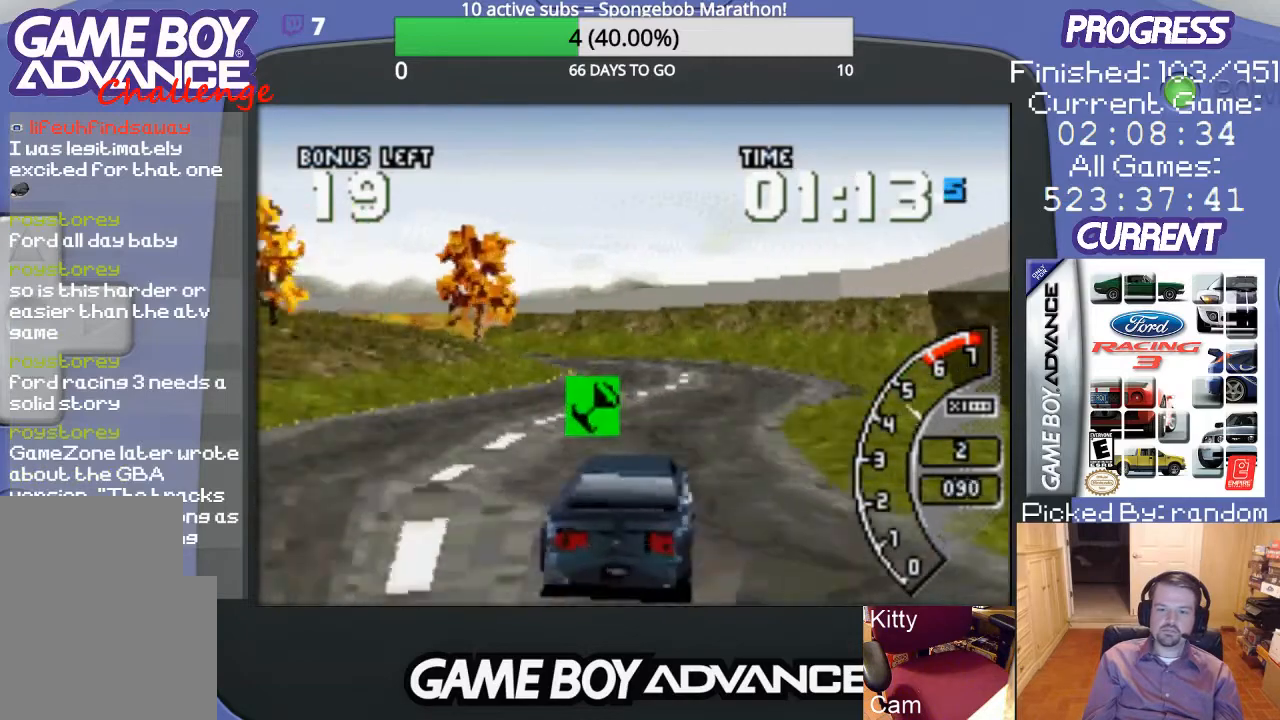
{"buttons": ["A", "DPAD_RIGHT"], "events": [[33, "A", "down"], [133, "A", "up"], [233, "A", "down"], [367, "A", "up"], [400, "A", "down"], [400, "DPAD_LEFT", "up"], [500, "DPAD_RIGHT", "down"]]}
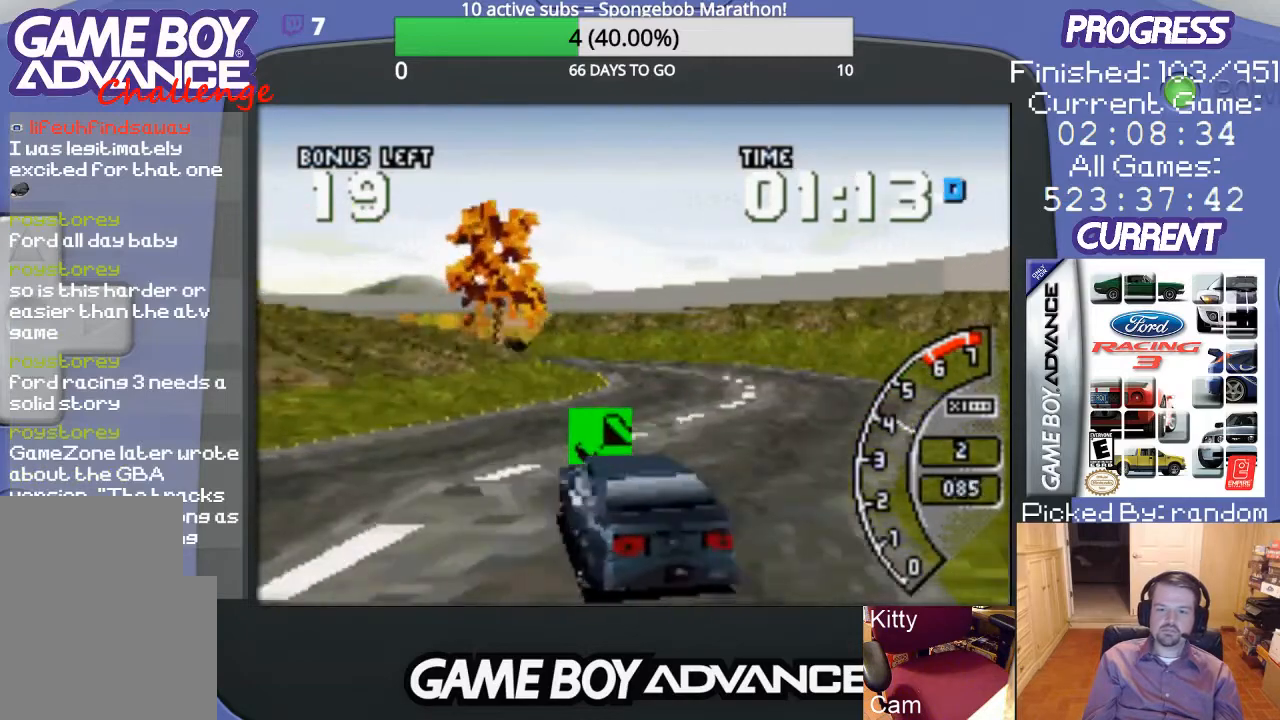
{"buttons": ["DPAD_RIGHT"], "events": [[33, "A", "up"], [67, "DPAD_UP", "down"], [100, "A", "down"], [500, "A", "up"], [500, "DPAD_UP", "up"]]}
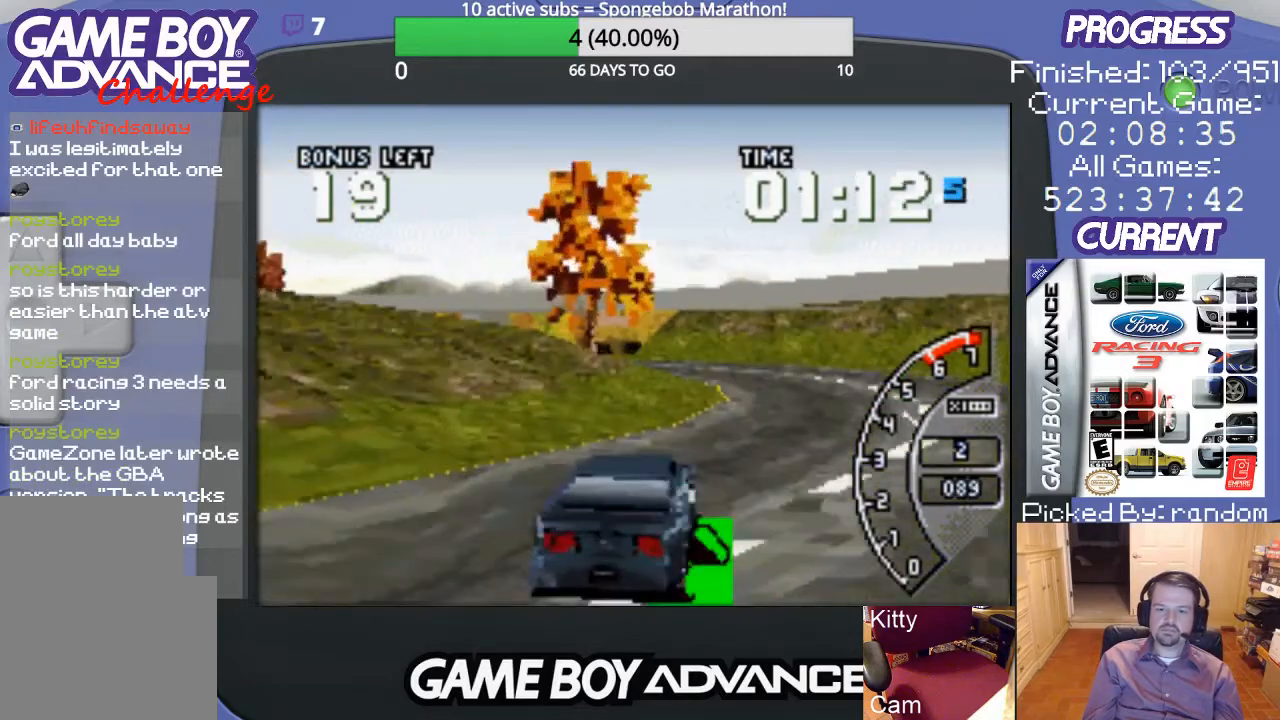
{"buttons": ["A", "DPAD_LEFT"], "events": [[67, "DPAD_RIGHT", "up"], [100, "A", "down"], [300, "DPAD_LEFT", "down"], [333, "A", "up"], [433, "A", "down"]]}
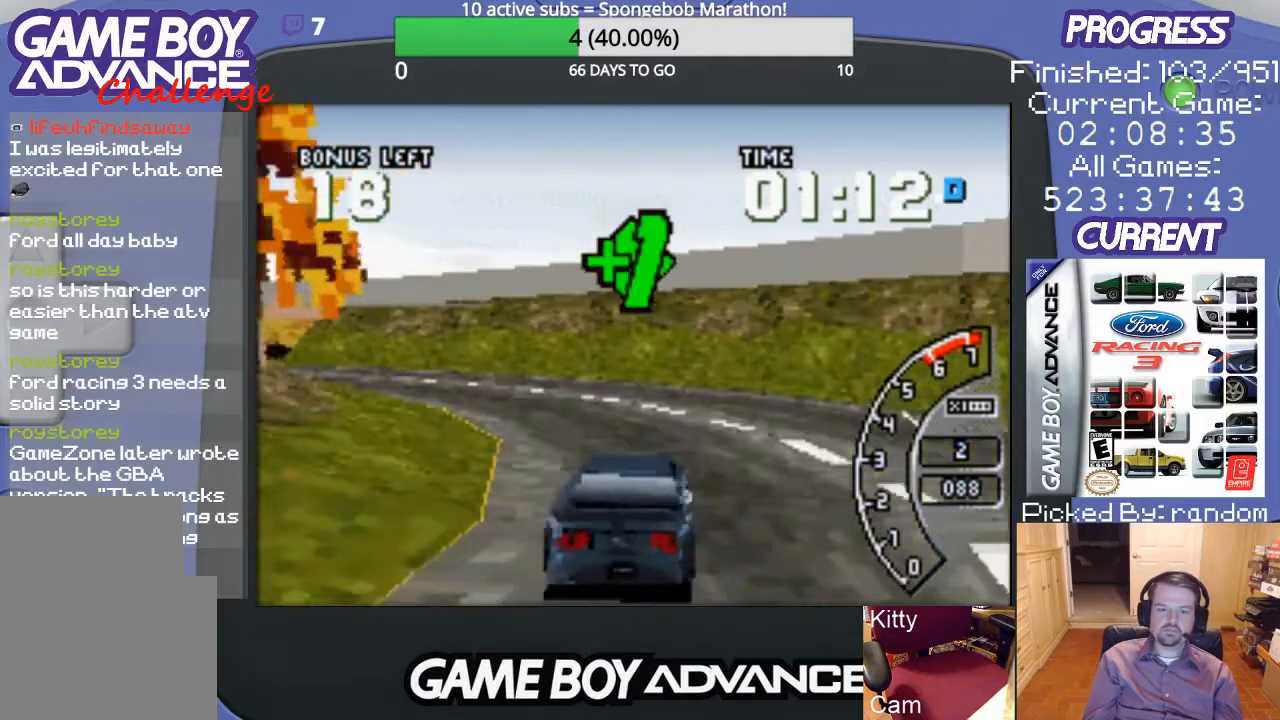
{"buttons": ["A", "DPAD_LEFT"], "events": [[33, "A", "up"], [100, "A", "down"], [267, "DPAD_LEFT", "up"], [400, "DPAD_LEFT", "down"]]}
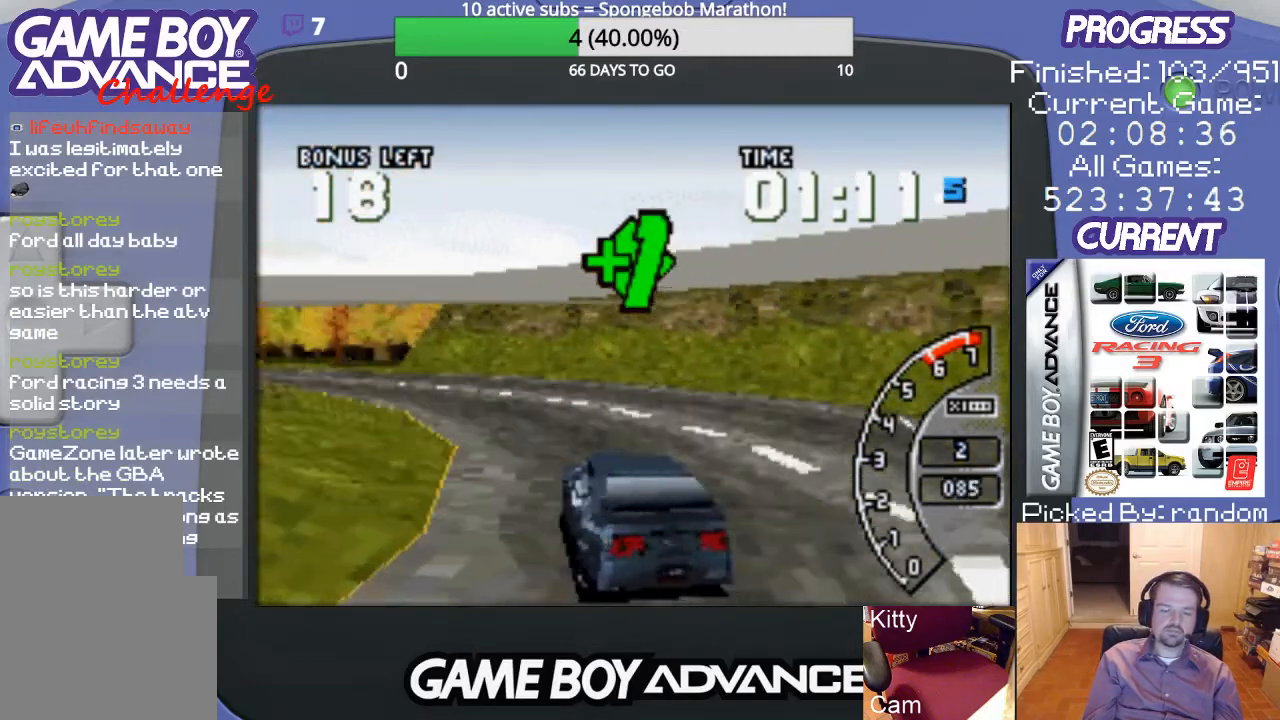
{"buttons": ["A", "DPAD_LEFT"], "events": [[67, "A", "up"], [167, "A", "down"], [267, "DPAD_LEFT", "up"], [433, "DPAD_LEFT", "down"]]}
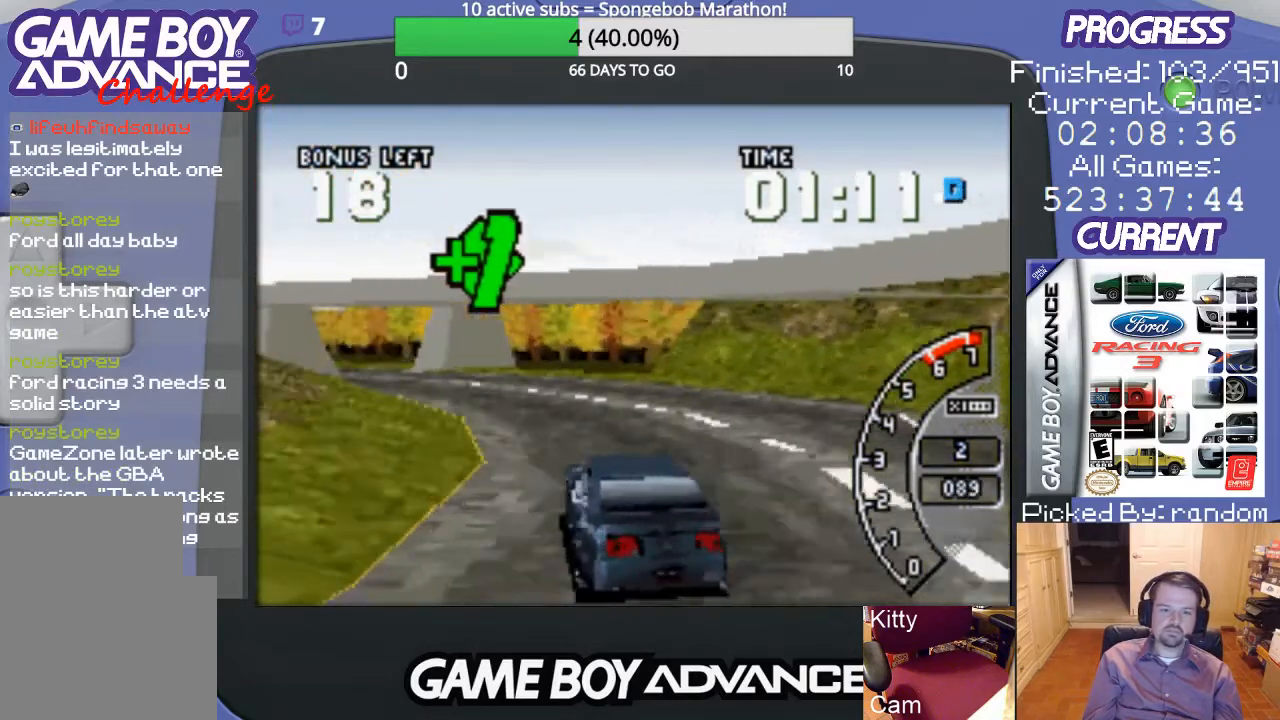
{"buttons": ["A"], "events": [[33, "DPAD_LEFT", "up"], [200, "DPAD_LEFT", "down"], [300, "DPAD_LEFT", "up"]]}
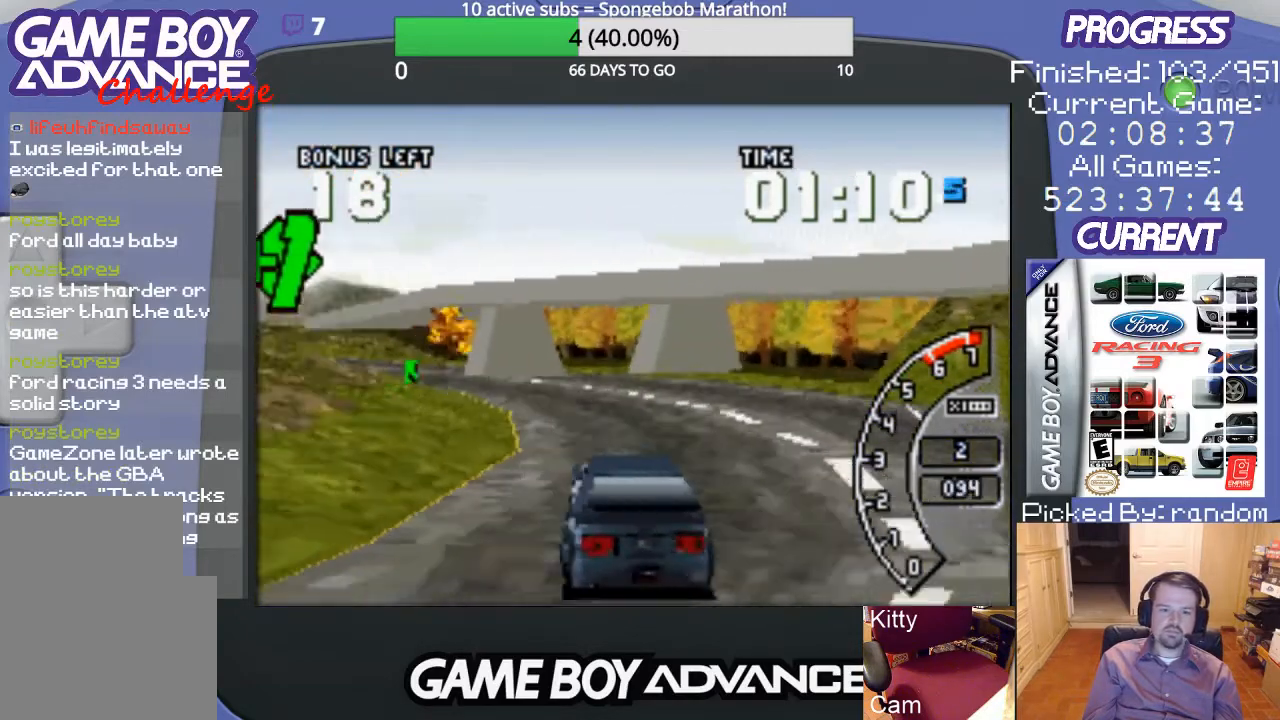
{"buttons": ["A"], "events": [[167, "DPAD_LEFT", "down"], [233, "A", "up"], [367, "A", "down"], [400, "DPAD_LEFT", "up"]]}
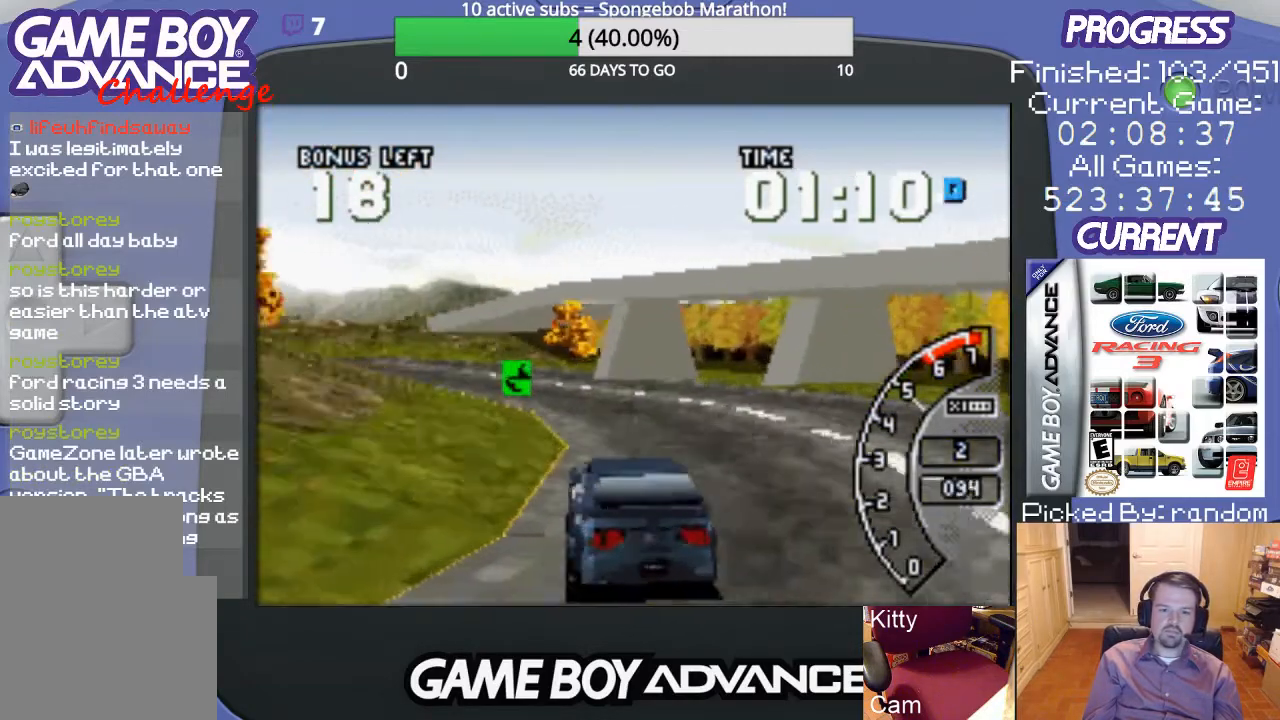
{"buttons": ["A"], "events": [[67, "DPAD_RIGHT", "down"], [133, "DPAD_RIGHT", "up"], [267, "A", "up"], [267, "DPAD_LEFT", "down"], [333, "A", "down"], [333, "DPAD_LEFT", "up"]]}
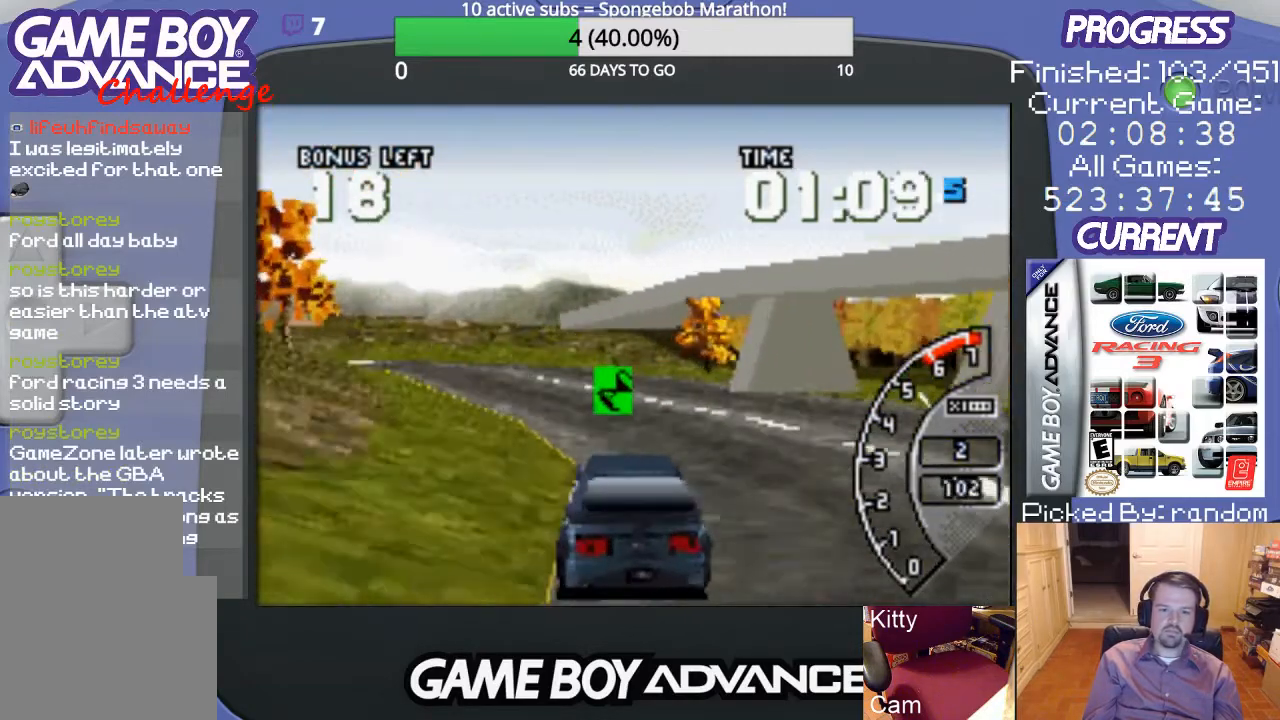
{"buttons": ["A", "DPAD_LEFT"], "events": [[167, "DPAD_RIGHT", "down"], [233, "A", "up"], [267, "DPAD_RIGHT", "up"], [300, "A", "down"], [500, "DPAD_LEFT", "down"]]}
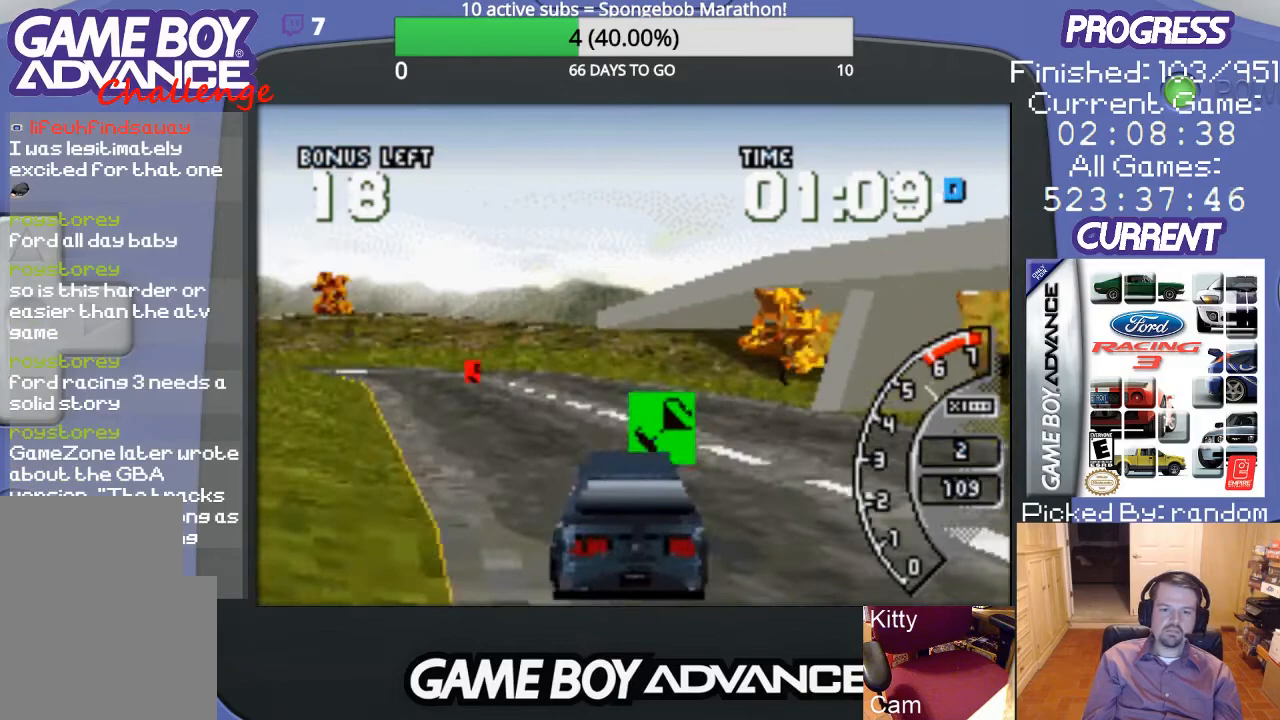
{"buttons": [], "events": [[167, "A", "up"], [200, "A", "down"], [400, "A", "up"], [500, "DPAD_LEFT", "up"]]}